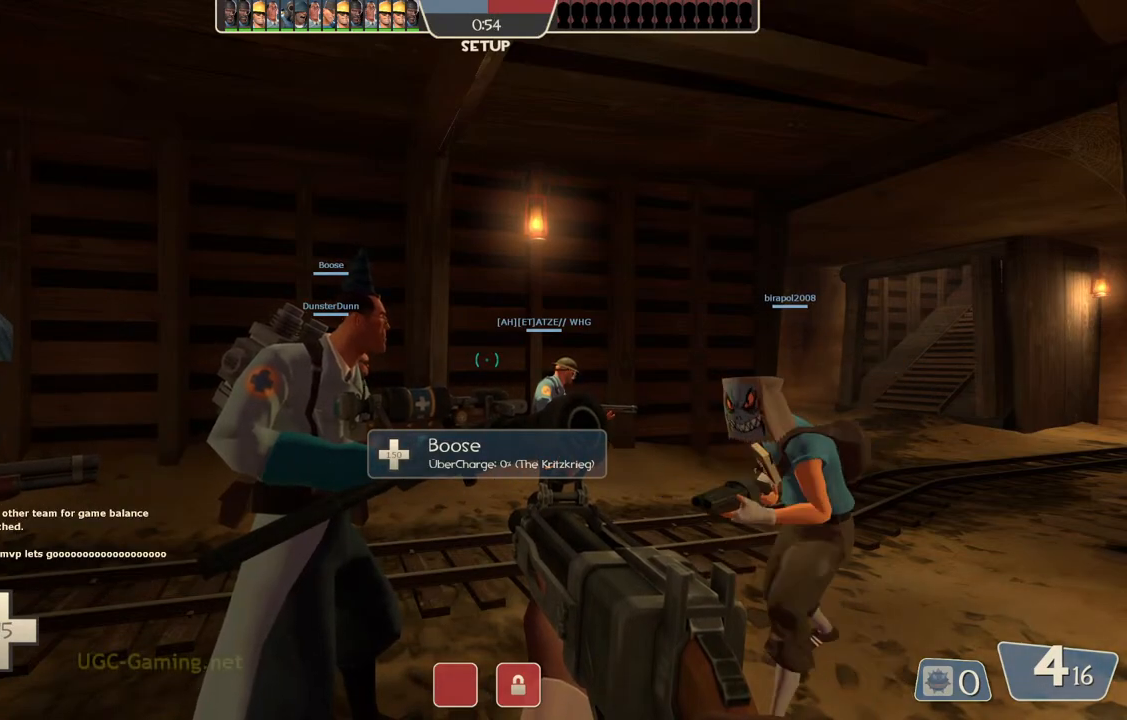
Gameplay with a controller (PlayStation layout); each line is a JSON object with the inputs held at the frame after it. "events" lists button and stick changes between this image and that frame as [ms after this image, input, new state], when the widget could be followed in between.
{"buttons": [], "left_stick": "up-right", "right_stick": "center", "events": [[150, "left_stick", "up"], [500, "left_stick", "up-right"]]}
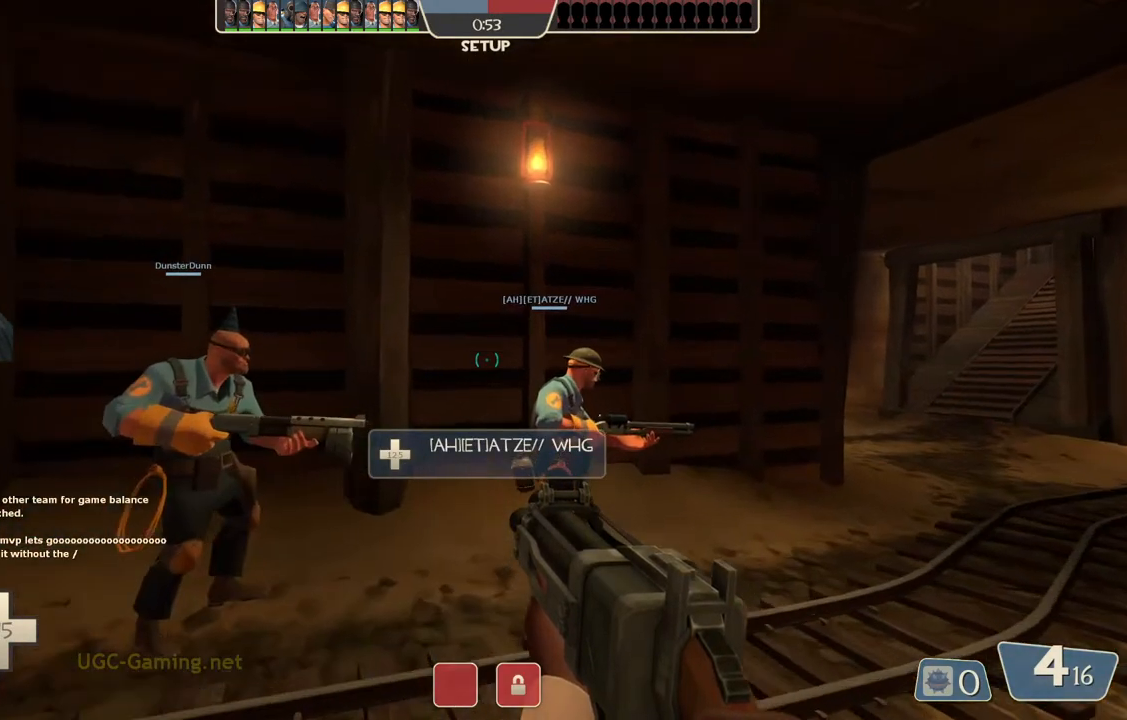
{"buttons": [], "left_stick": "center", "right_stick": "center", "events": [[467, "left_stick", "center"]]}
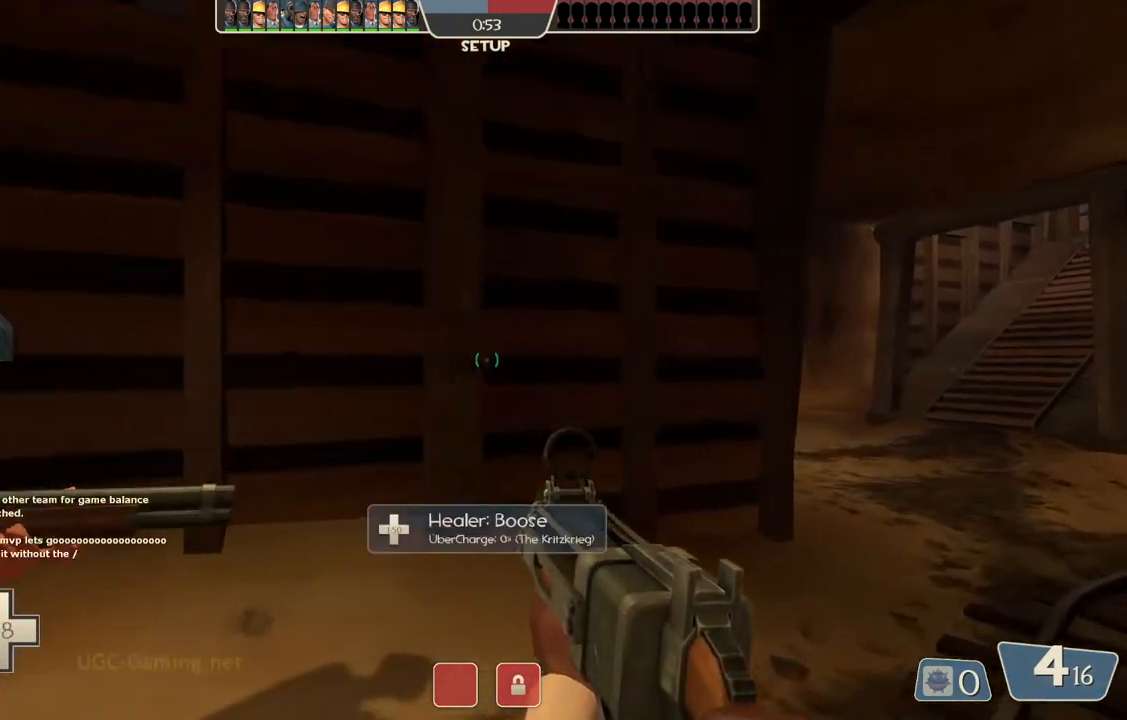
{"buttons": [], "left_stick": "center", "right_stick": "center", "events": []}
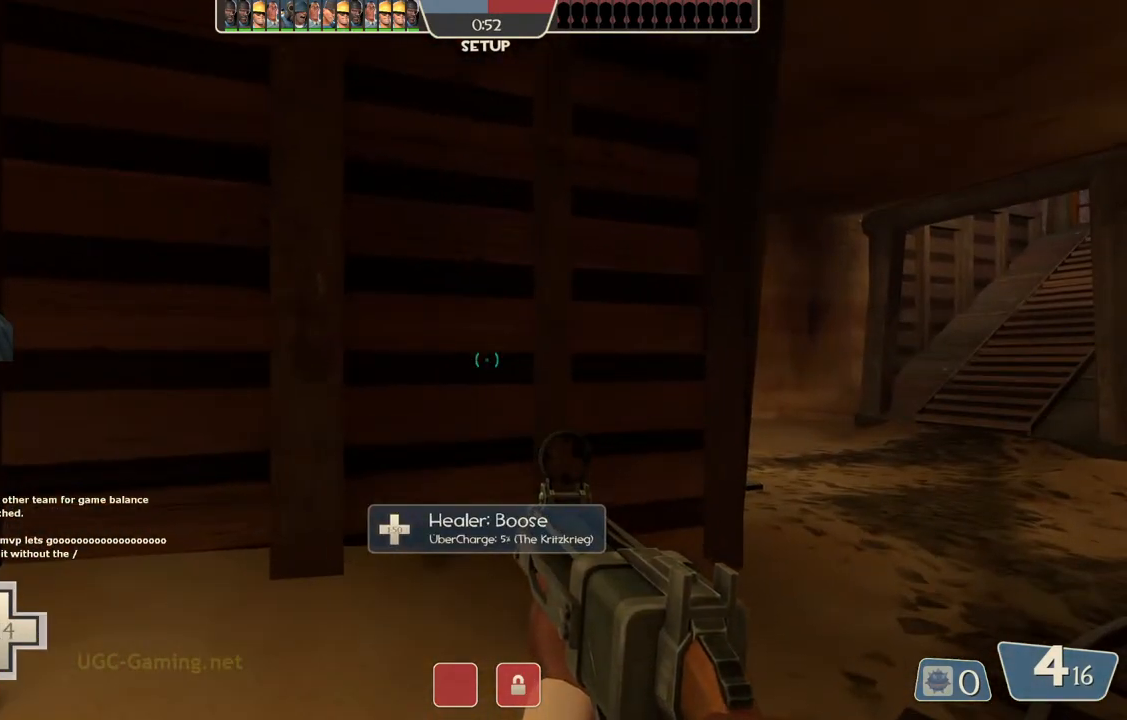
{"buttons": [], "left_stick": "center", "right_stick": "center", "events": []}
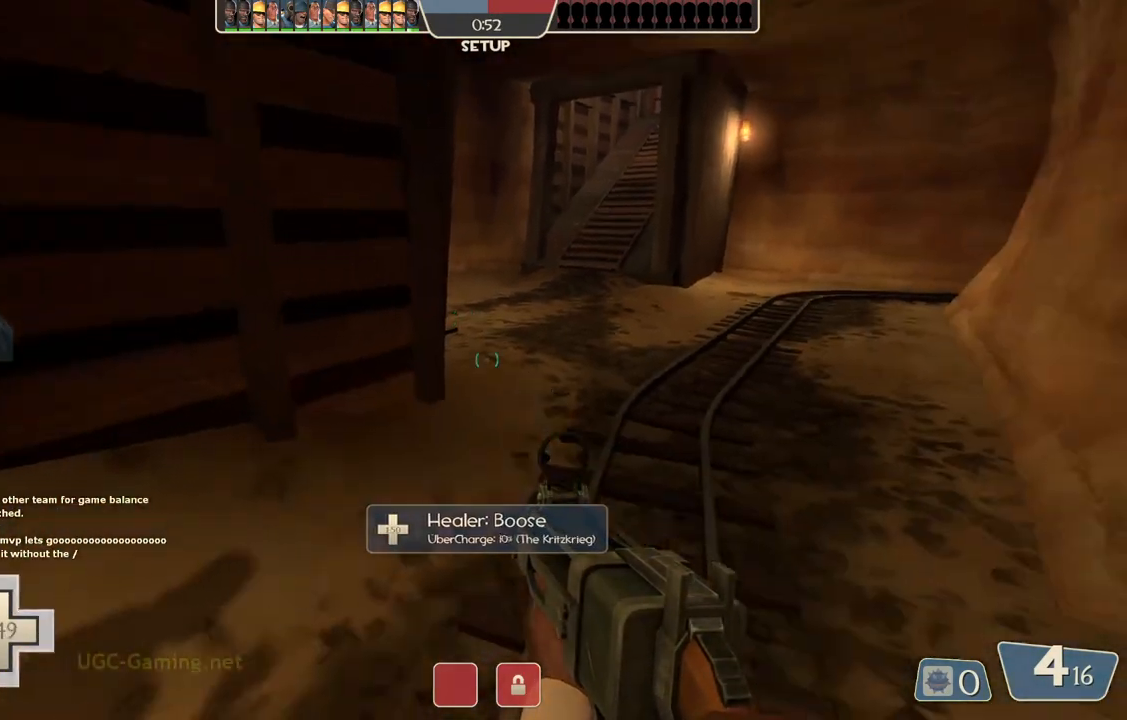
{"buttons": [], "left_stick": "center", "right_stick": "center", "events": []}
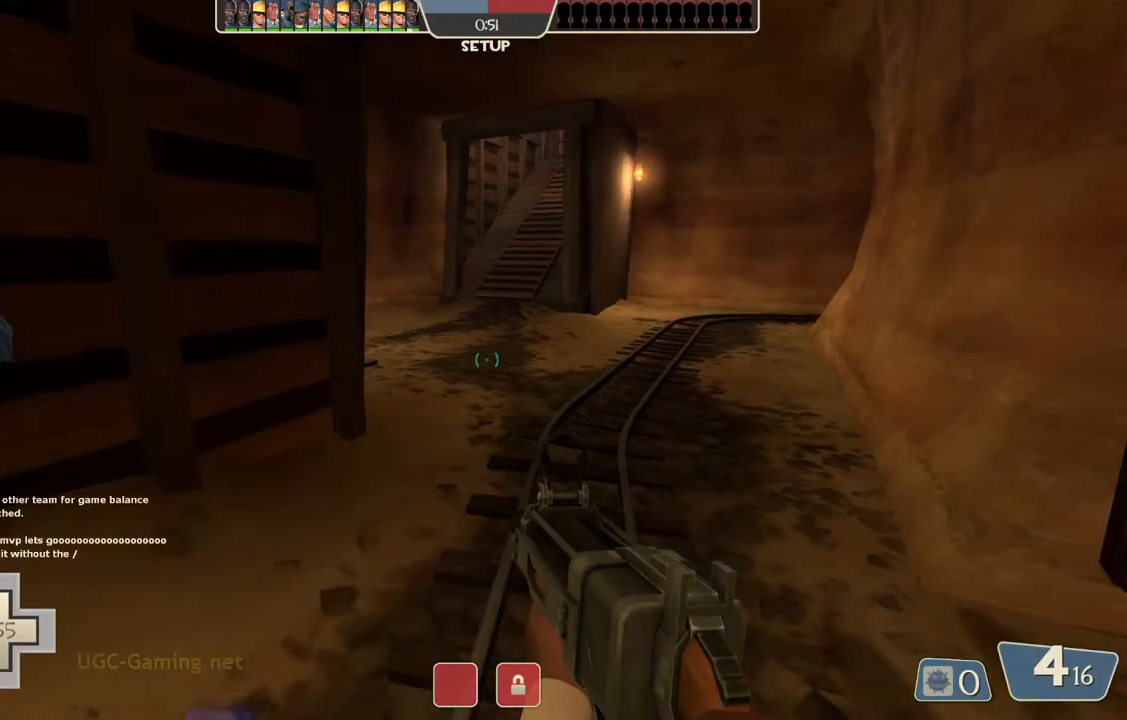
{"buttons": [], "left_stick": "center", "right_stick": "right", "events": [[100, "right_stick", "left"], [250, "right_stick", "center"], [400, "right_stick", "right"]]}
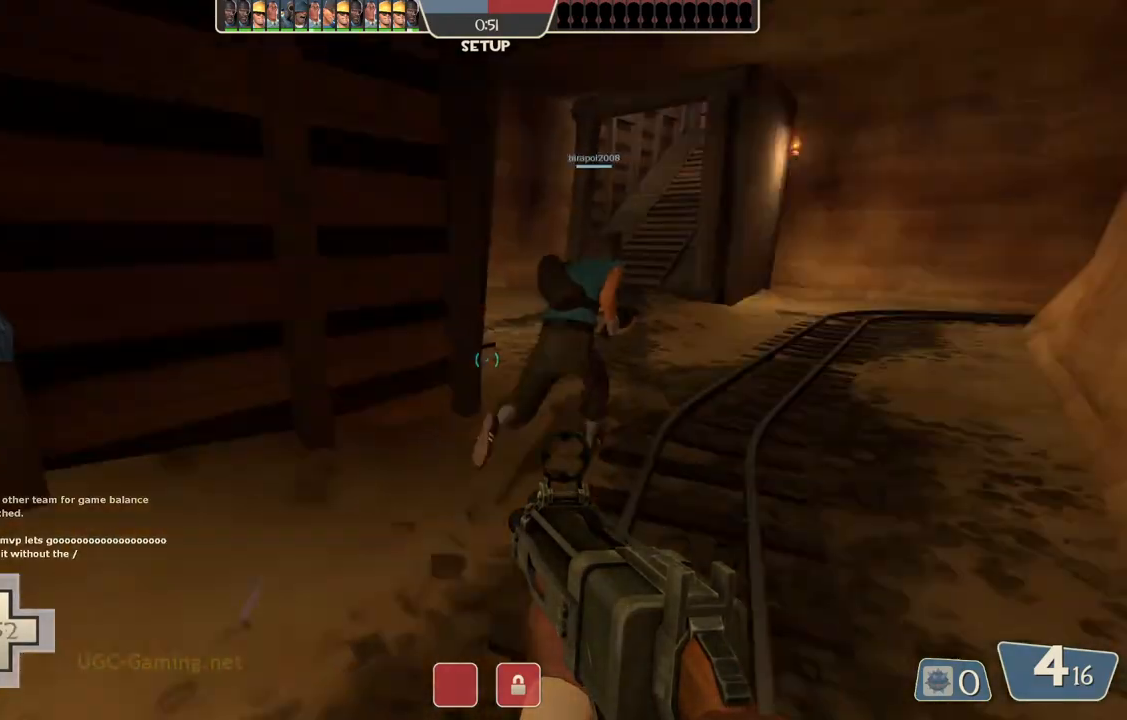
{"buttons": [], "left_stick": "up", "right_stick": "center", "events": [[33, "left_stick", "up-right"], [67, "right_stick", "center"], [367, "left_stick", "up"]]}
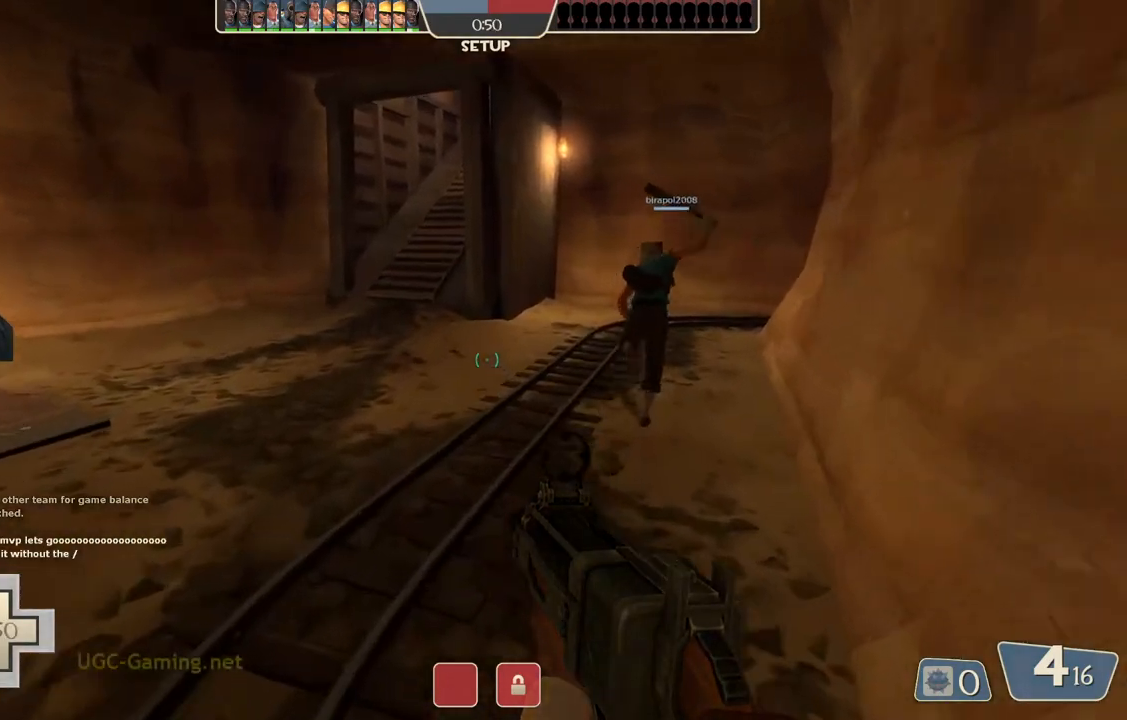
{"buttons": [], "left_stick": "up", "right_stick": "center", "events": [[33, "right_stick", "down-left"], [150, "right_stick", "center"], [333, "SQUARE", "down"], [400, "SQUARE", "up"]]}
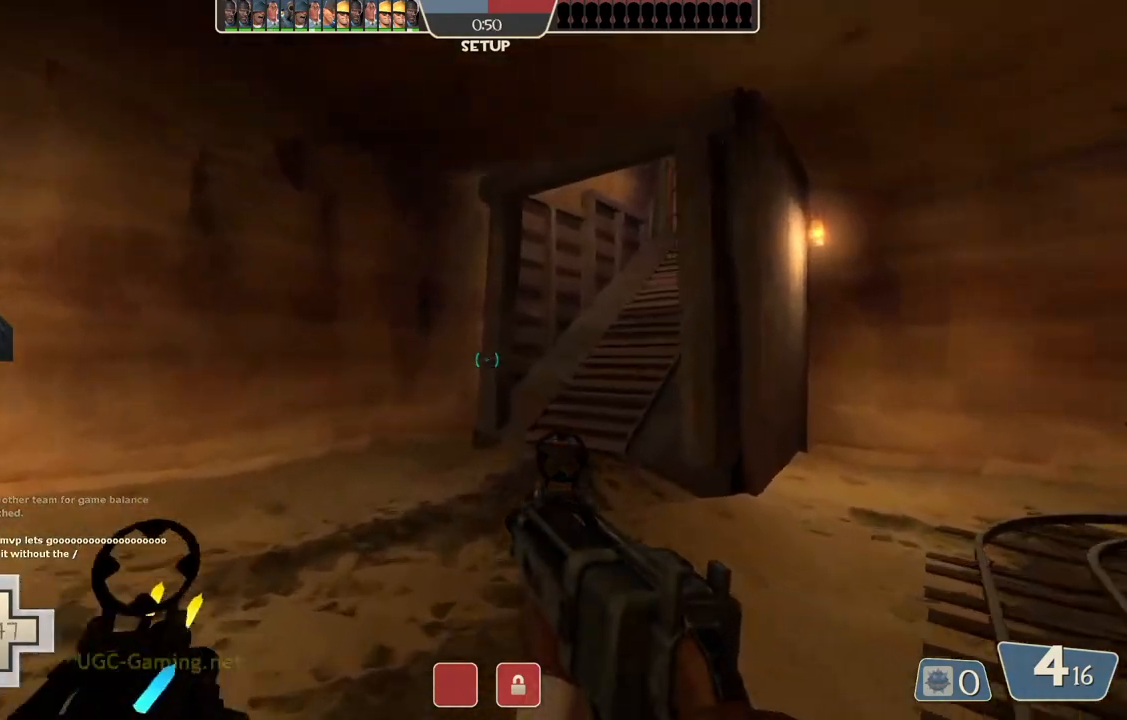
{"buttons": [], "left_stick": "down", "right_stick": "right", "events": [[83, "right_stick", "right"], [133, "left_stick", "left"], [250, "left_stick", "down-left"], [300, "right_stick", "center"], [350, "left_stick", "down"], [433, "right_stick", "right"]]}
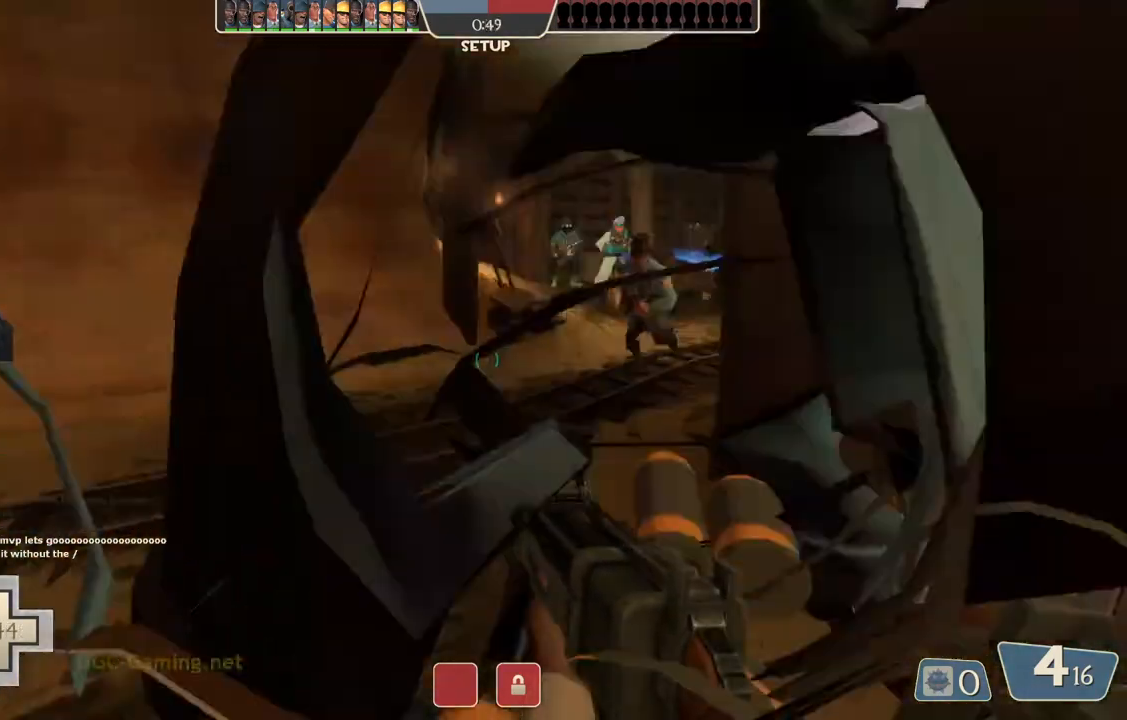
{"buttons": [], "left_stick": "up", "right_stick": "center", "events": [[83, "left_stick", "down-left"], [117, "right_stick", "center"], [200, "left_stick", "left"], [267, "SQUARE", "down"], [333, "SQUARE", "up"], [383, "left_stick", "up-left"], [500, "left_stick", "up"]]}
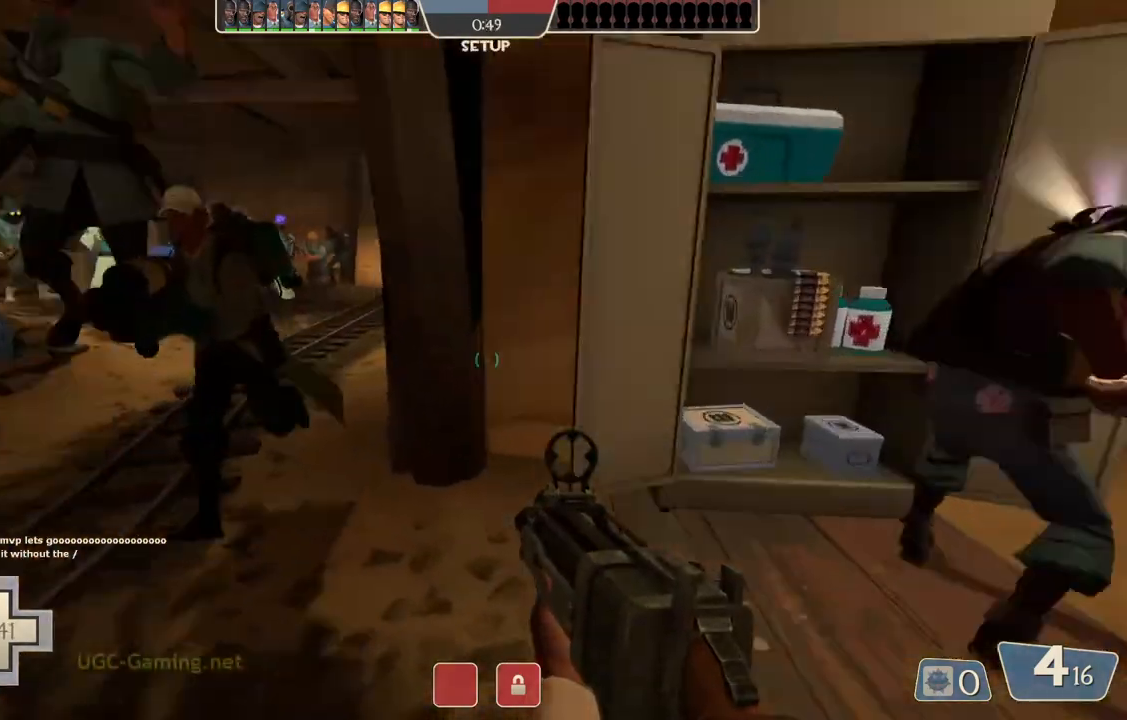
{"buttons": [], "left_stick": "up", "right_stick": "center", "events": [[17, "right_stick", "left"], [117, "right_stick", "center"], [350, "right_stick", "right"], [467, "right_stick", "center"]]}
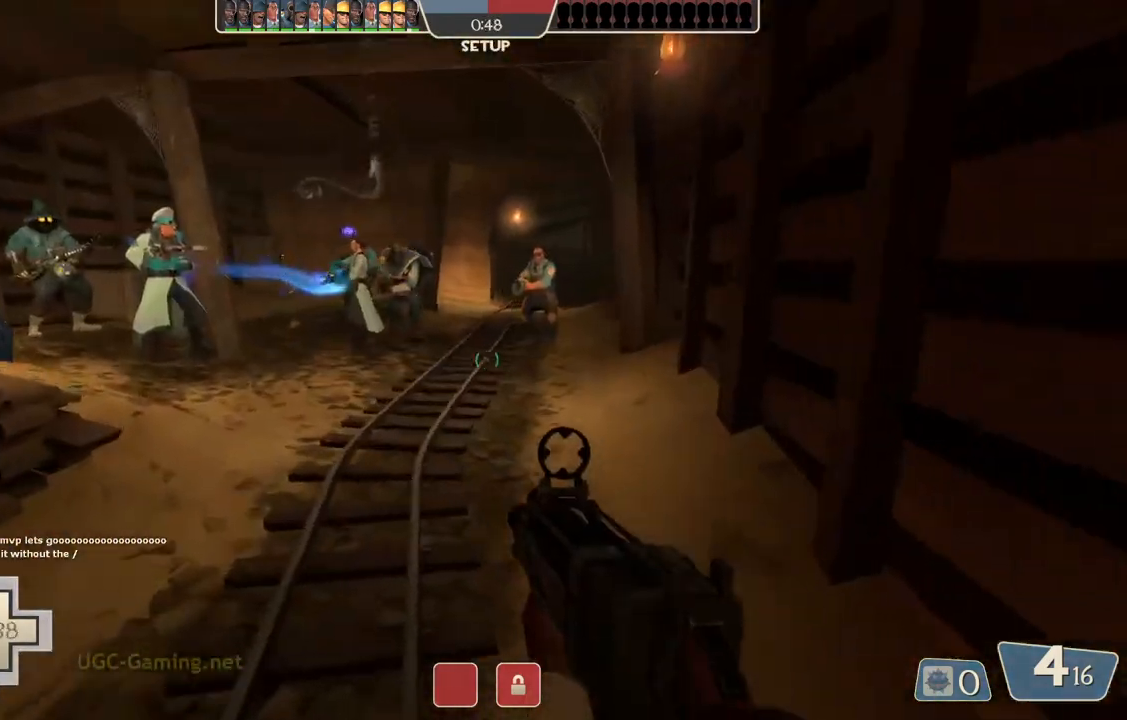
{"buttons": [], "left_stick": "up-right", "right_stick": "center", "events": [[100, "SQUARE", "down"], [150, "SQUARE", "up"], [317, "right_stick", "left"], [367, "left_stick", "up-right"], [450, "right_stick", "center"]]}
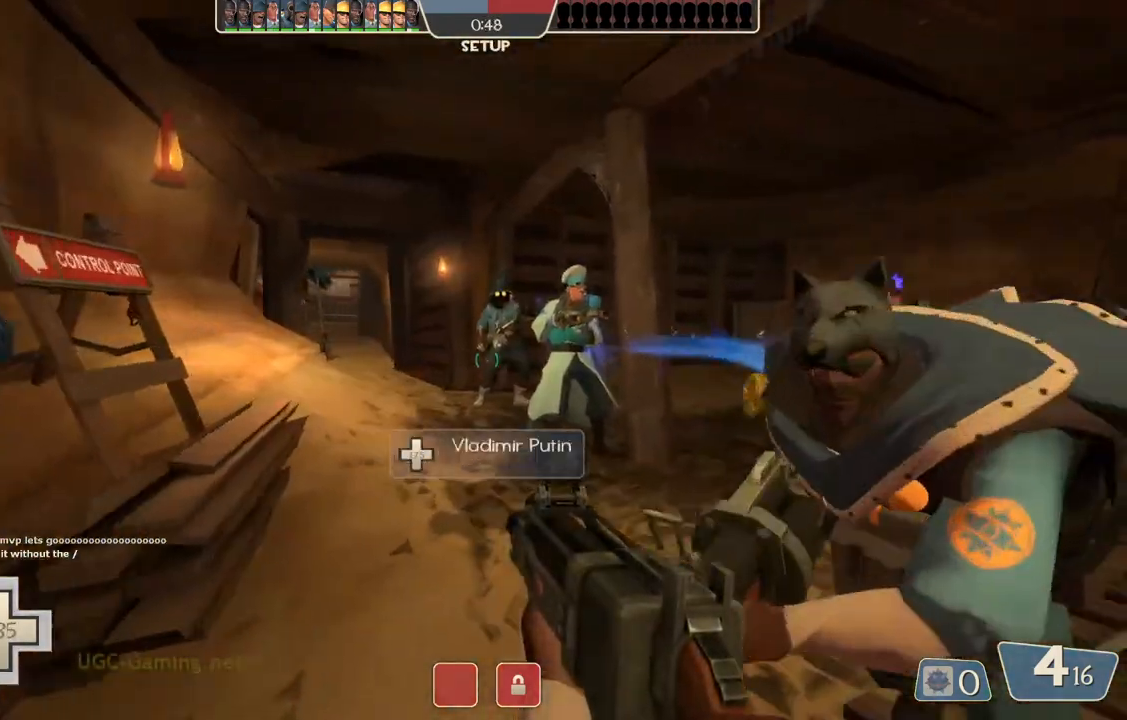
{"buttons": [], "left_stick": "up-right", "right_stick": "center", "events": [[167, "right_stick", "right"], [250, "right_stick", "center"], [383, "SQUARE", "down"], [450, "SQUARE", "up"]]}
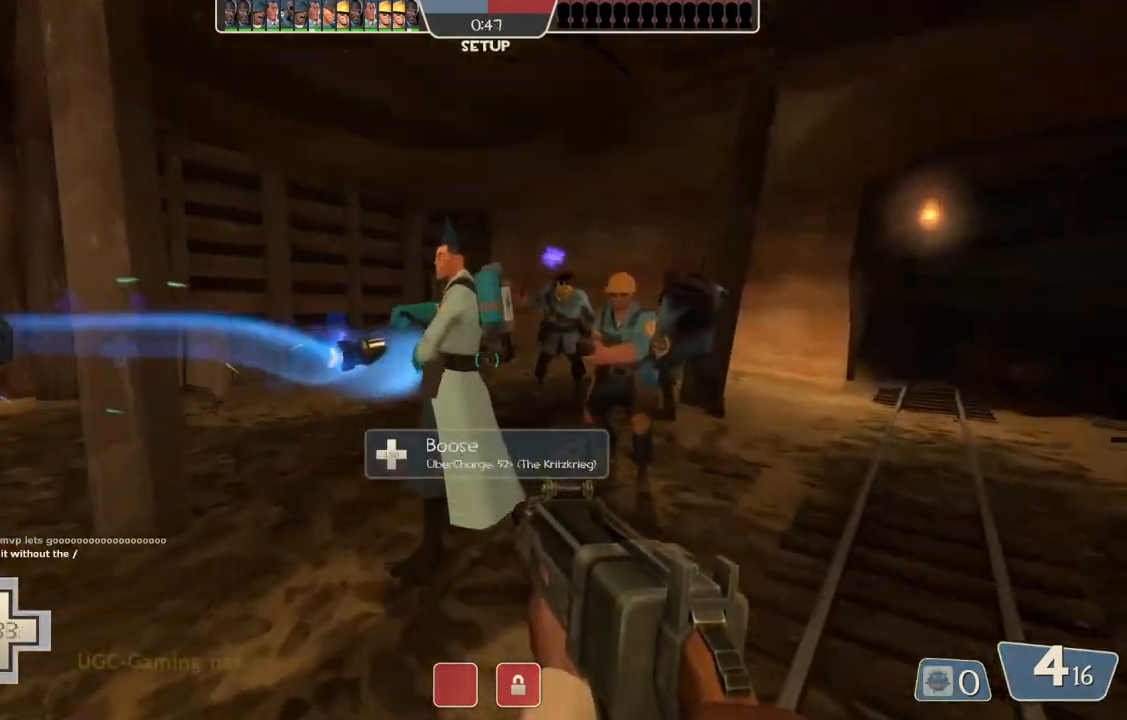
{"buttons": [], "left_stick": "left", "right_stick": "center"}
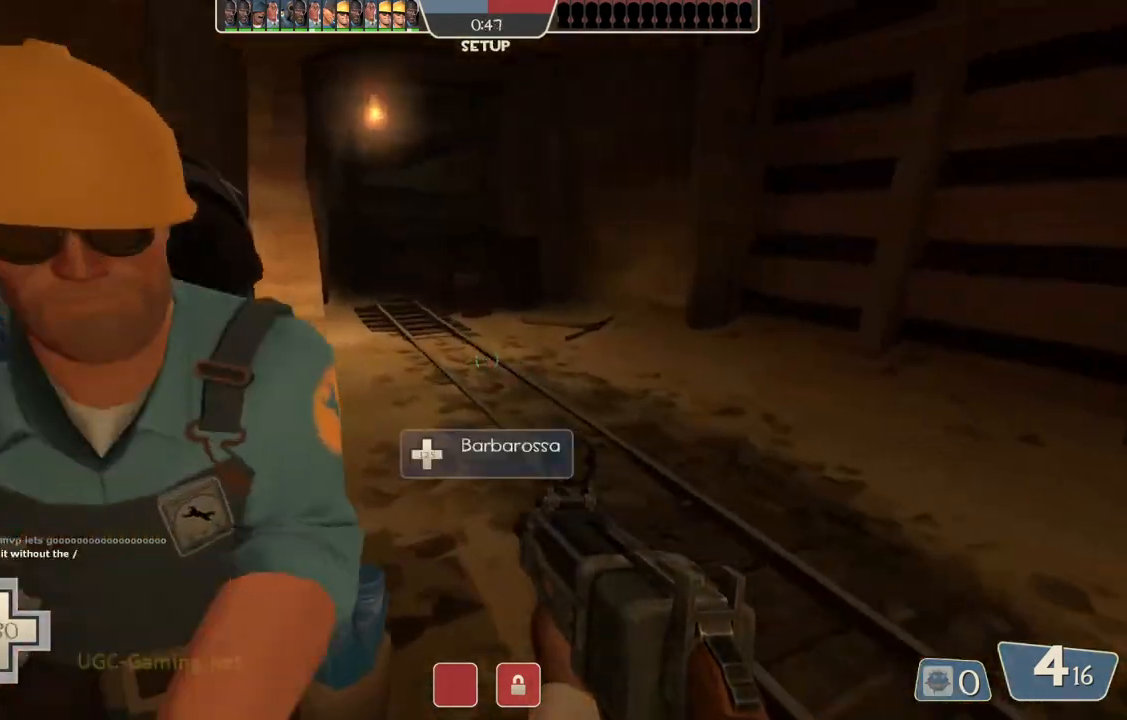
{"buttons": ["SQUARE"], "left_stick": "up", "right_stick": "center", "events": [[33, "right_stick", "right"], [217, "right_stick", "center"], [233, "left_stick", "down-right"], [333, "SQUARE", "down"], [400, "SQUARE", "up"], [400, "left_stick", "up-right"], [450, "SQUARE", "down"], [467, "left_stick", "up"]]}
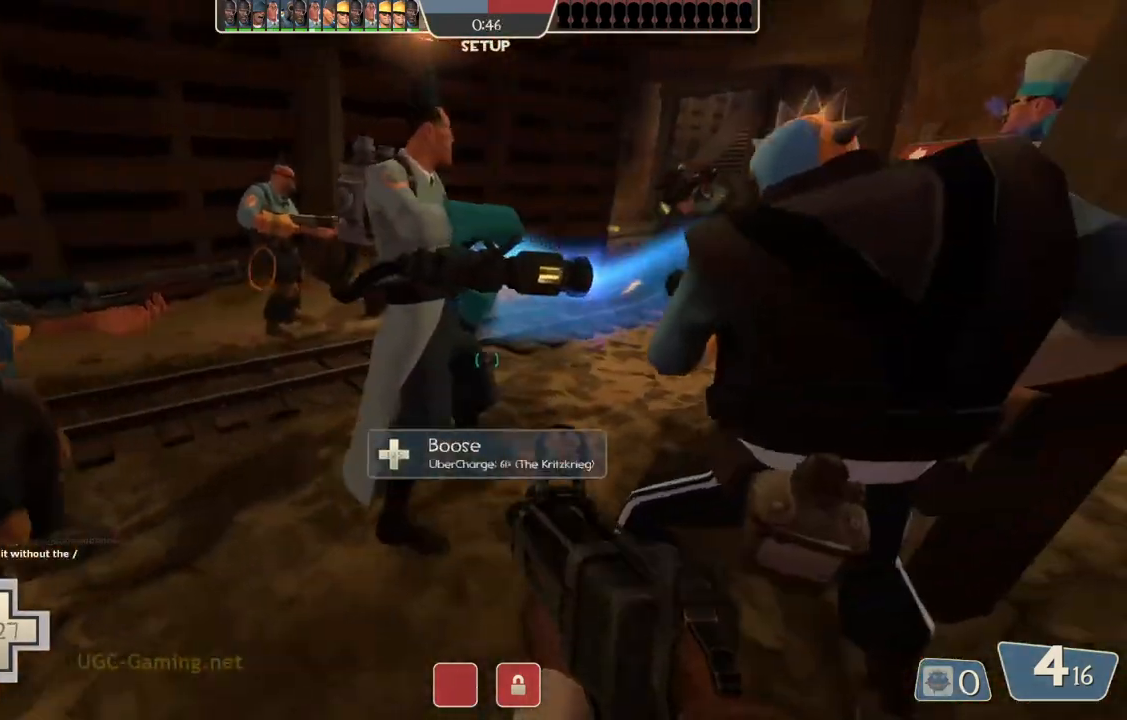
{"buttons": [], "left_stick": "up", "right_stick": "center", "events": [[50, "SQUARE", "up"], [283, "right_stick", "down-left"], [417, "right_stick", "center"]]}
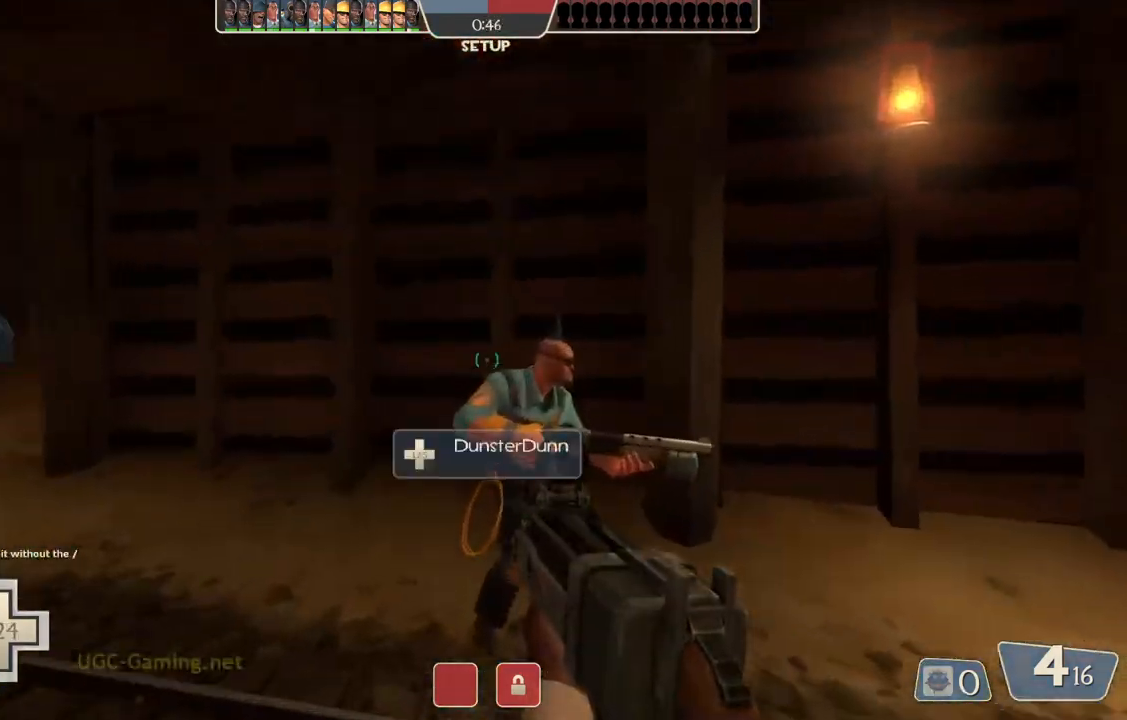
{"buttons": [], "left_stick": "up-right", "right_stick": "center", "events": [[50, "right_stick", "left"], [250, "right_stick", "center"], [367, "left_stick", "up-right"], [367, "right_stick", "left"], [483, "right_stick", "center"]]}
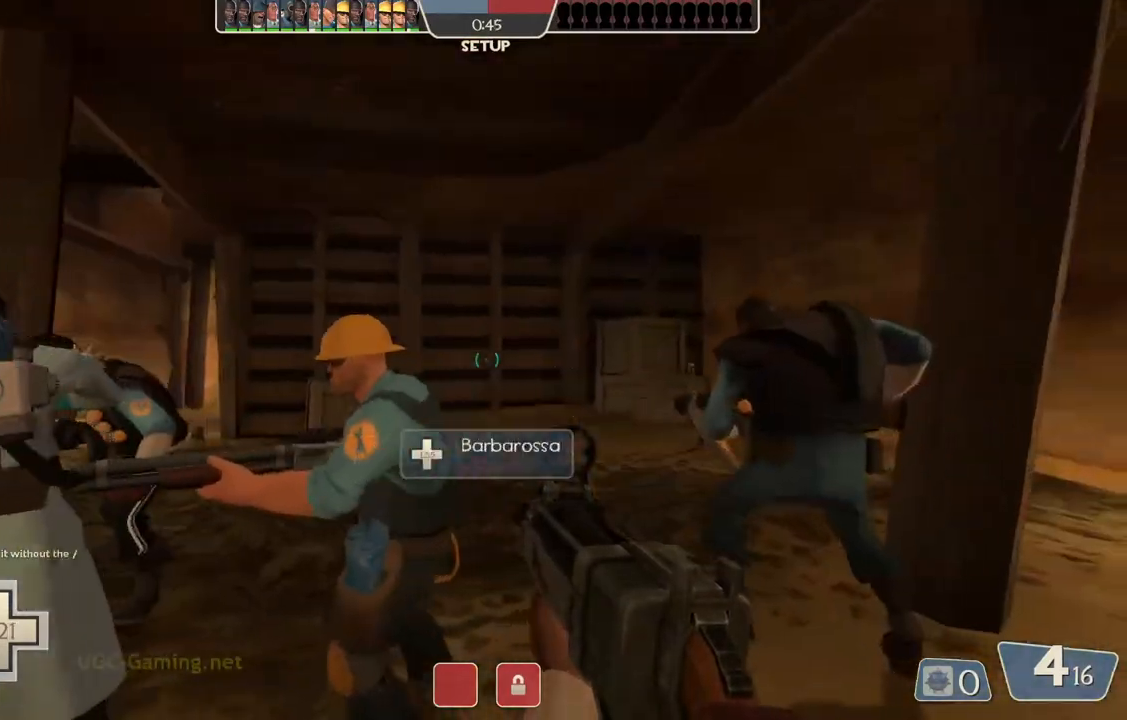
{"buttons": [], "left_stick": "center", "right_stick": "center", "events": [[50, "left_stick", "right"], [267, "right_stick", "left"], [450, "left_stick", "center"], [483, "right_stick", "center"]]}
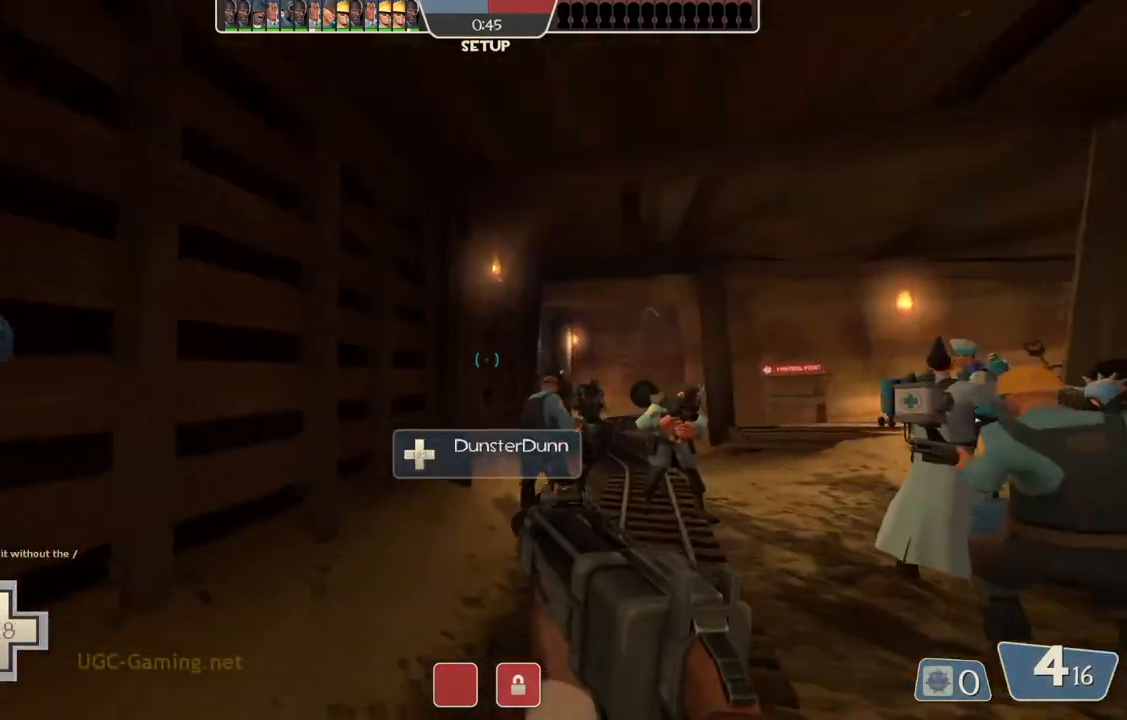
{"buttons": [], "left_stick": "up-right", "right_stick": "center", "events": [[200, "right_stick", "left"], [283, "left_stick", "up-right"], [283, "right_stick", "center"], [300, "R1", "down"], [300, "R2", "down"], [450, "R1", "up"], [450, "R2", "up"]]}
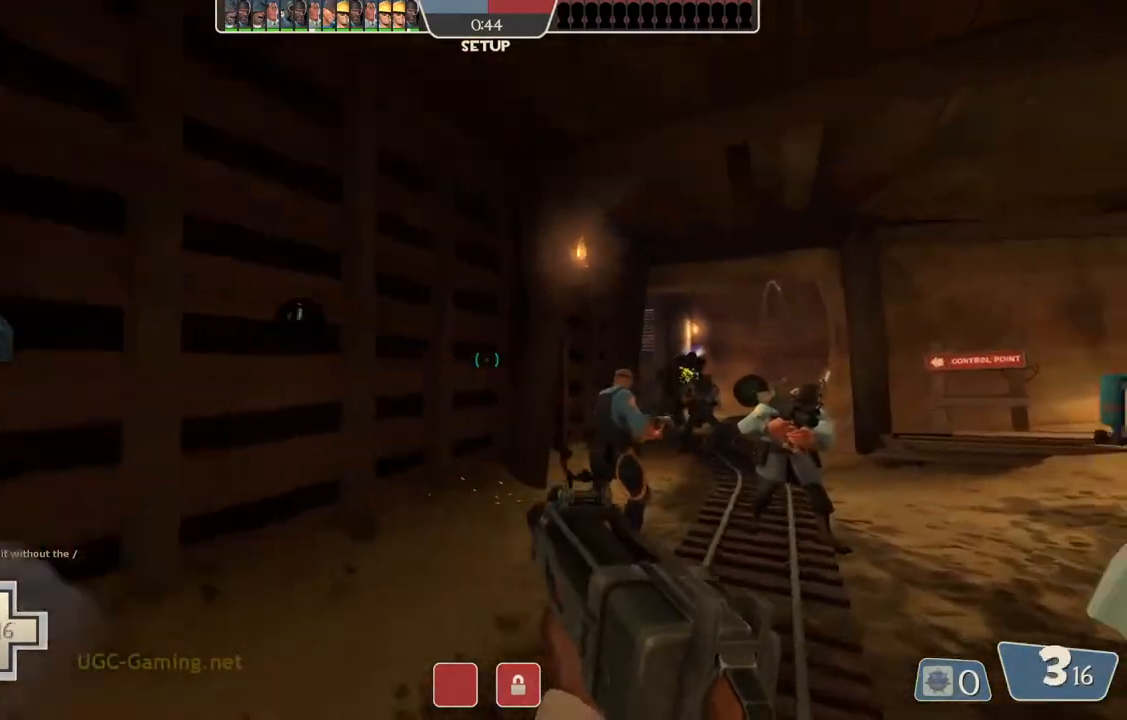
{"buttons": ["R2"], "left_stick": "down-left", "right_stick": "center", "events": [[17, "right_stick", "right"], [150, "right_stick", "center"], [283, "left_stick", "down"], [367, "R2", "down"], [383, "R1", "down"], [417, "left_stick", "down-left"], [450, "R1", "up"]]}
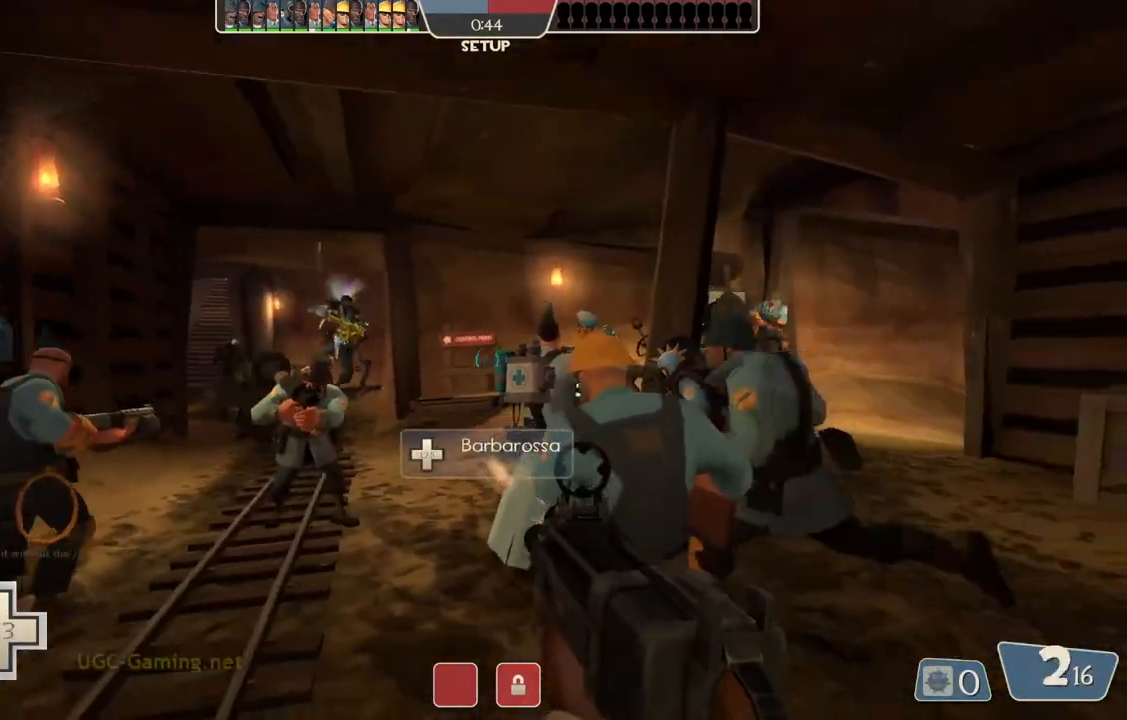
{"buttons": [], "left_stick": "down-right", "right_stick": "left", "events": [[17, "R2", "up"], [183, "SQUARE", "down"], [267, "SQUARE", "up"], [317, "left_stick", "down"], [433, "left_stick", "down-right"], [433, "right_stick", "left"]]}
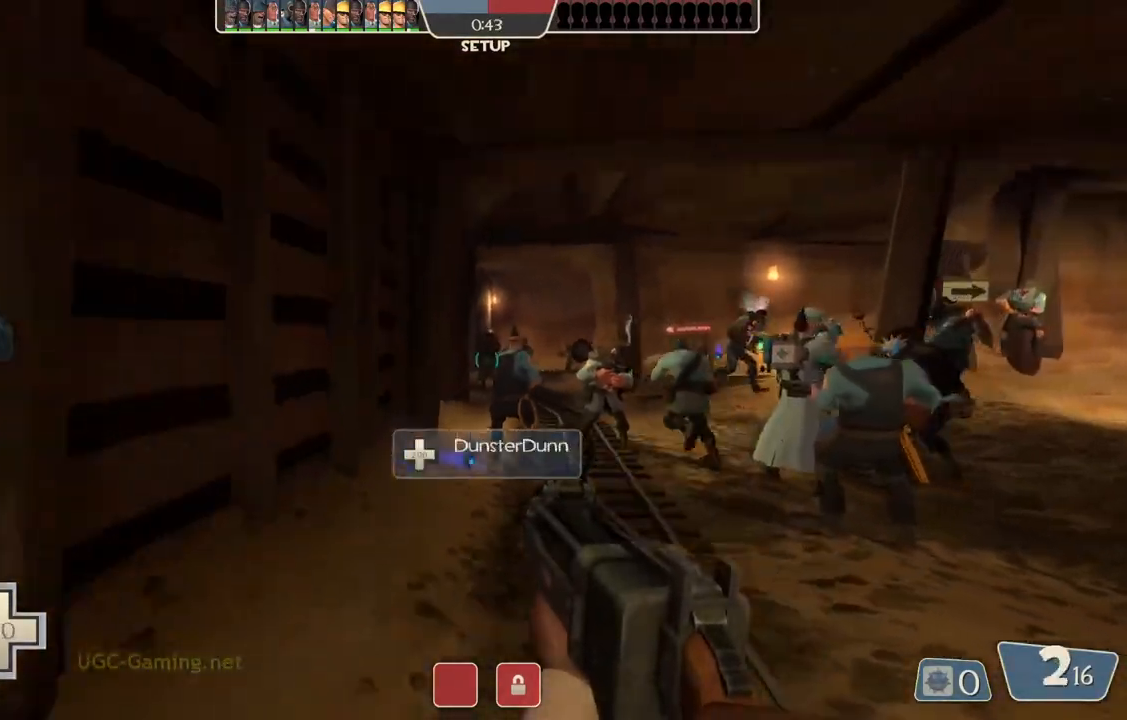
{"buttons": [], "left_stick": "right", "right_stick": "center", "events": [[17, "left_stick", "right"], [17, "right_stick", "center"], [183, "left_stick", "center"], [250, "left_stick", "down"], [333, "R2", "down"], [483, "R2", "up"], [483, "left_stick", "right"]]}
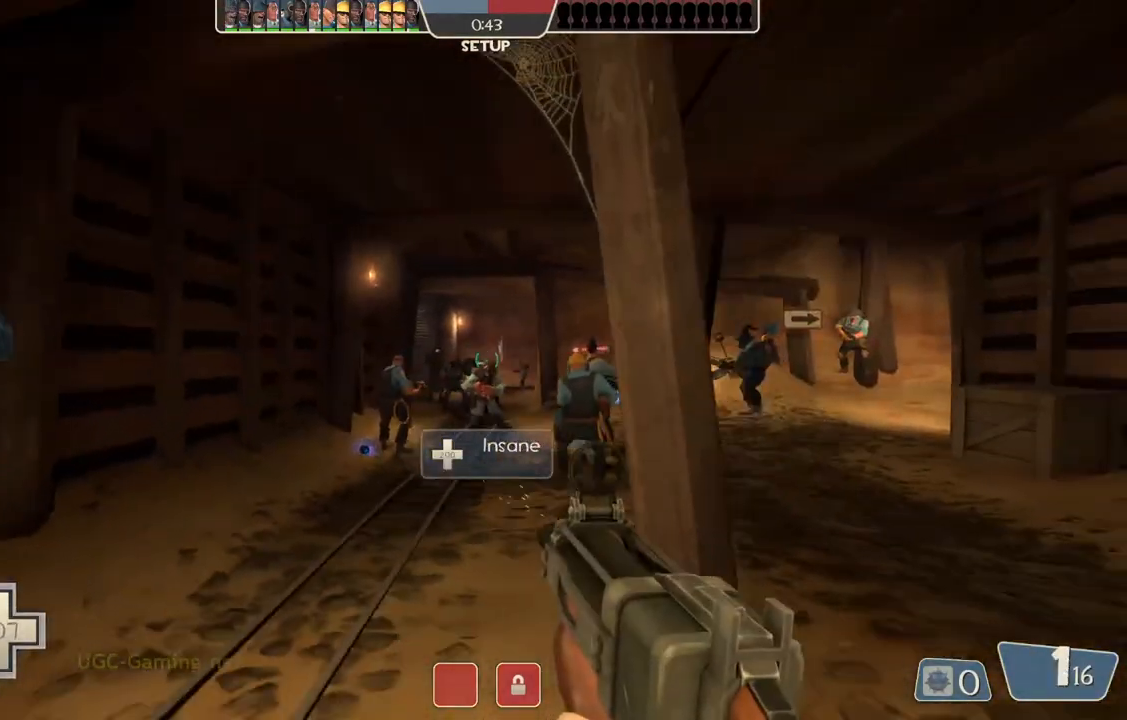
{"buttons": ["SQUARE"], "left_stick": "up", "right_stick": "center", "events": [[167, "left_stick", "up-right"], [267, "SQUARE", "down"], [350, "SQUARE", "up"], [450, "SQUARE", "down"], [450, "left_stick", "up"]]}
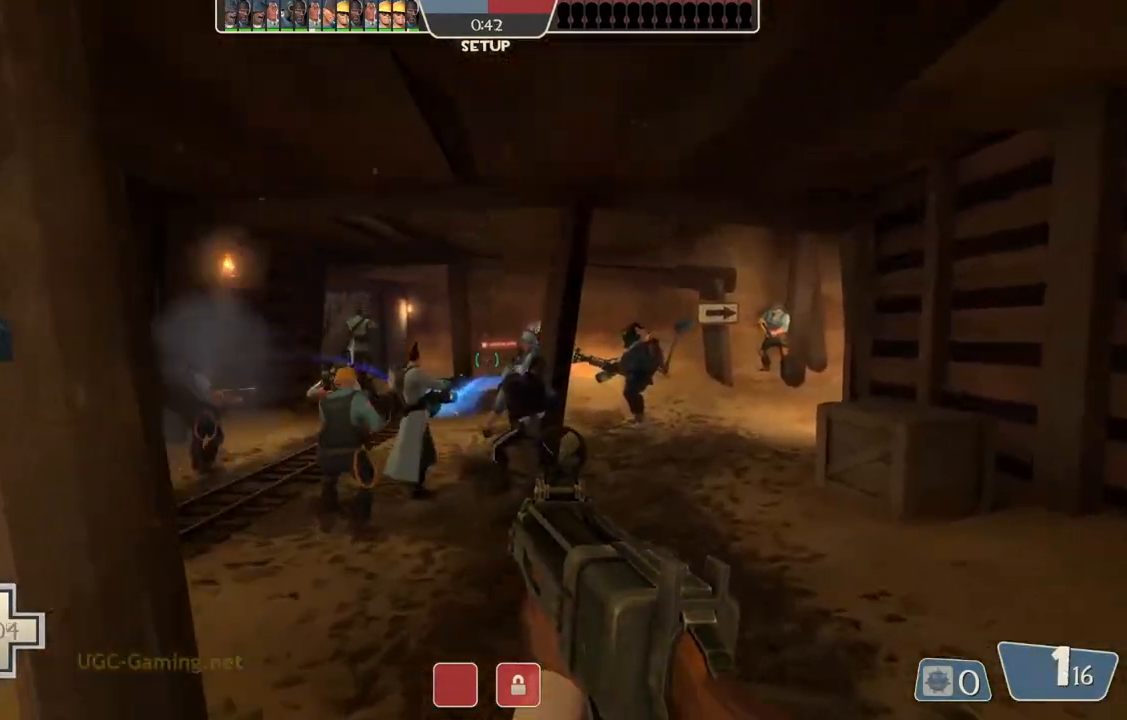
{"buttons": [], "left_stick": "up-right", "right_stick": "left", "events": [[33, "SQUARE", "up"], [367, "left_stick", "up-right"], [500, "right_stick", "left"]]}
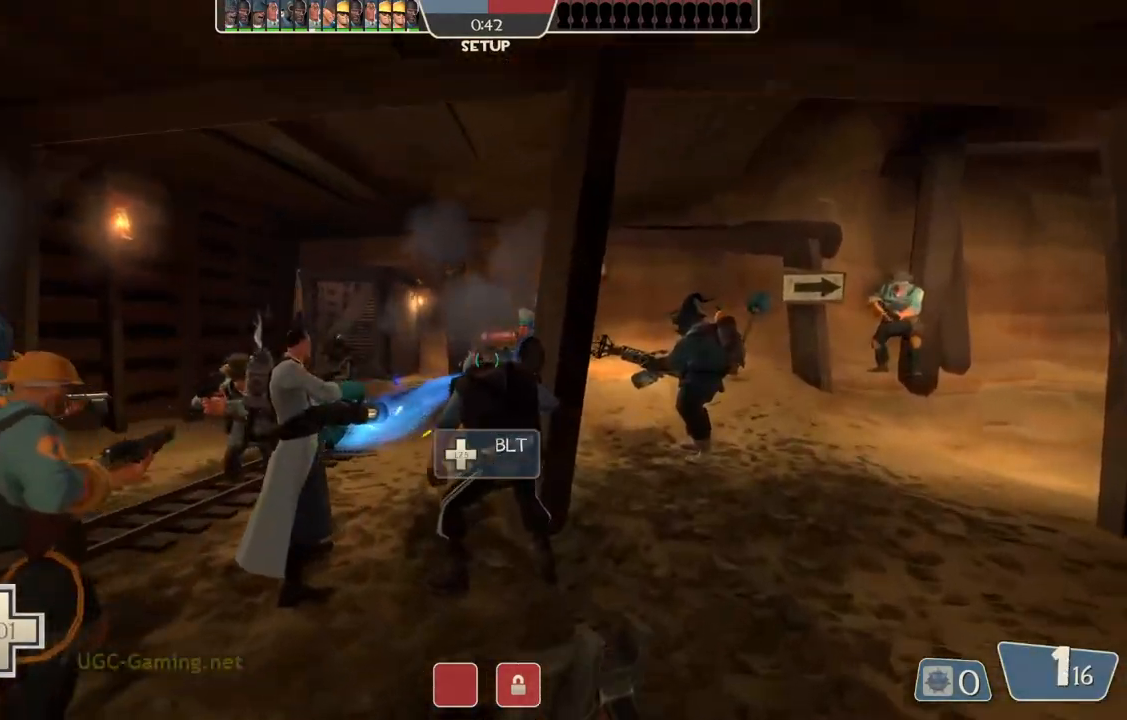
{"buttons": [], "left_stick": "up-left", "right_stick": "center", "events": [[100, "right_stick", "center"], [200, "left_stick", "up"], [283, "SQUARE", "down"], [400, "SQUARE", "up"], [483, "left_stick", "up-left"]]}
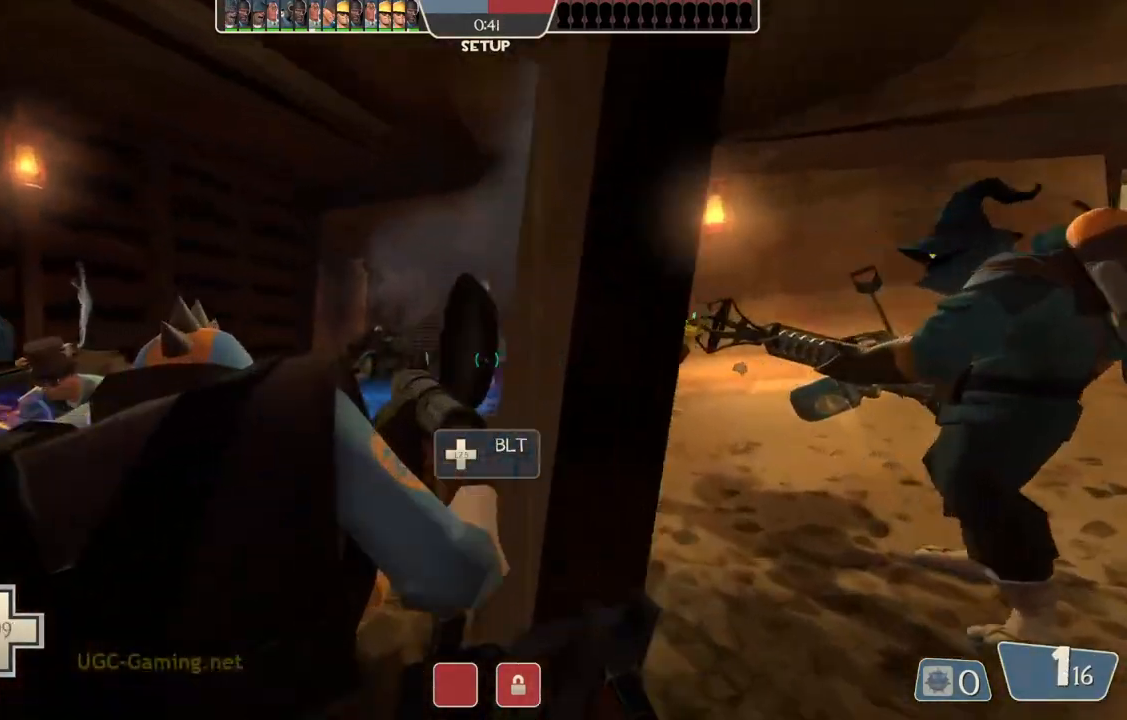
{"buttons": [], "left_stick": "up", "right_stick": "center", "events": [[450, "left_stick", "up"]]}
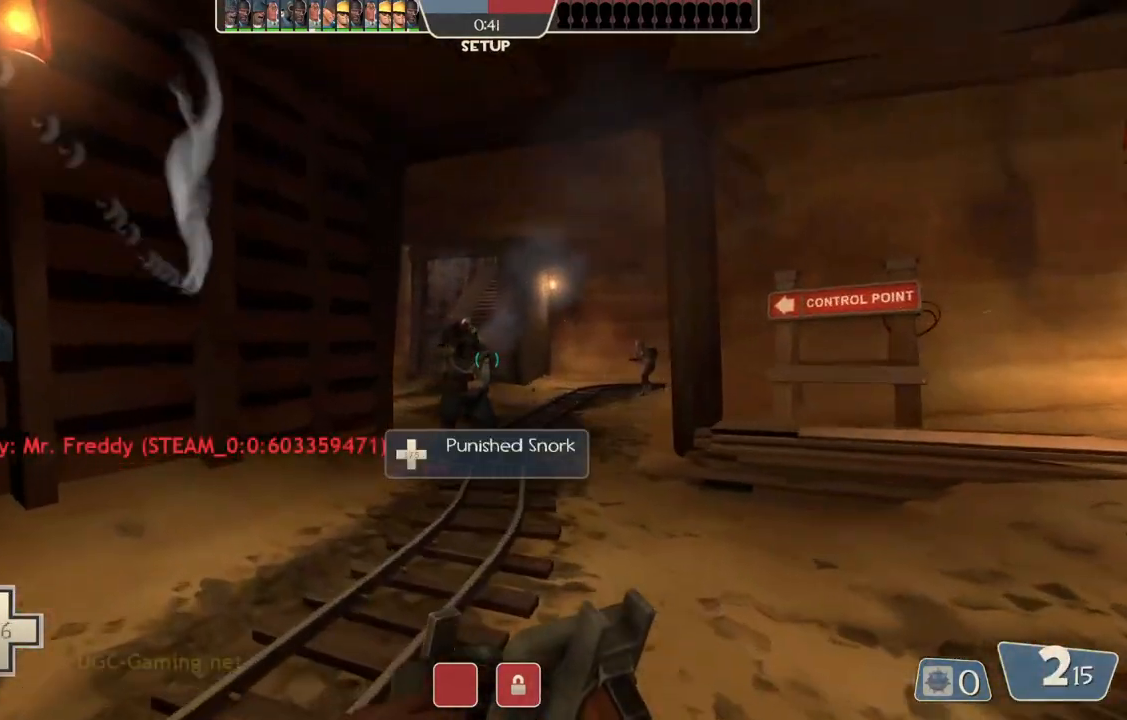
{"buttons": ["SQUARE"], "left_stick": "up", "right_stick": "center", "events": [[500, "SQUARE", "down"]]}
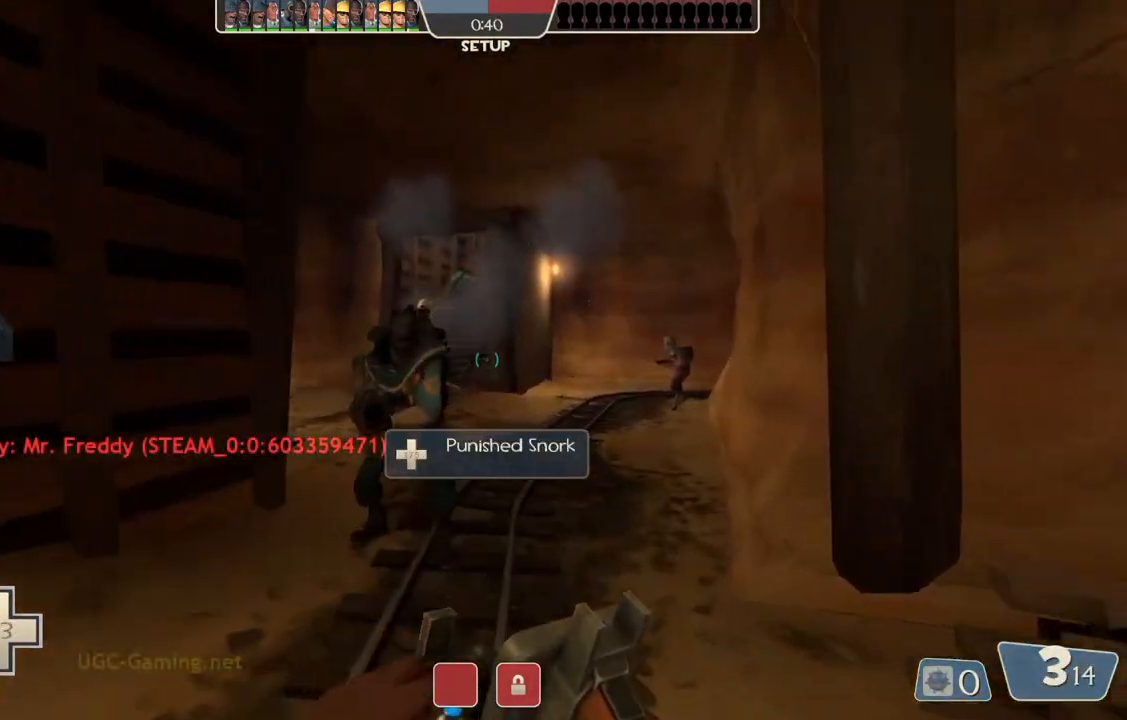
{"buttons": [], "left_stick": "up-left", "right_stick": "center", "events": [[67, "SQUARE", "up"], [300, "right_stick", "right"], [400, "right_stick", "center"], [483, "left_stick", "up-left"]]}
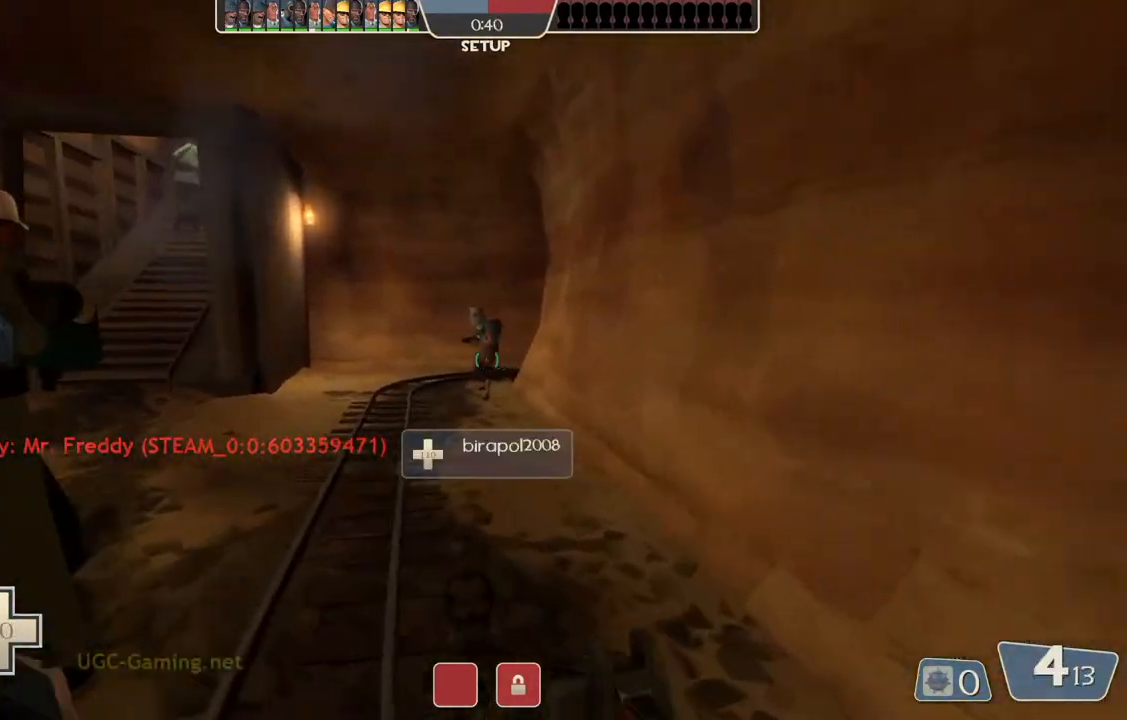
{"buttons": [], "left_stick": "up", "right_stick": "center", "events": [[33, "SQUARE", "down"], [100, "SQUARE", "up"], [200, "SQUARE", "down"], [283, "SQUARE", "up"], [333, "left_stick", "up"]]}